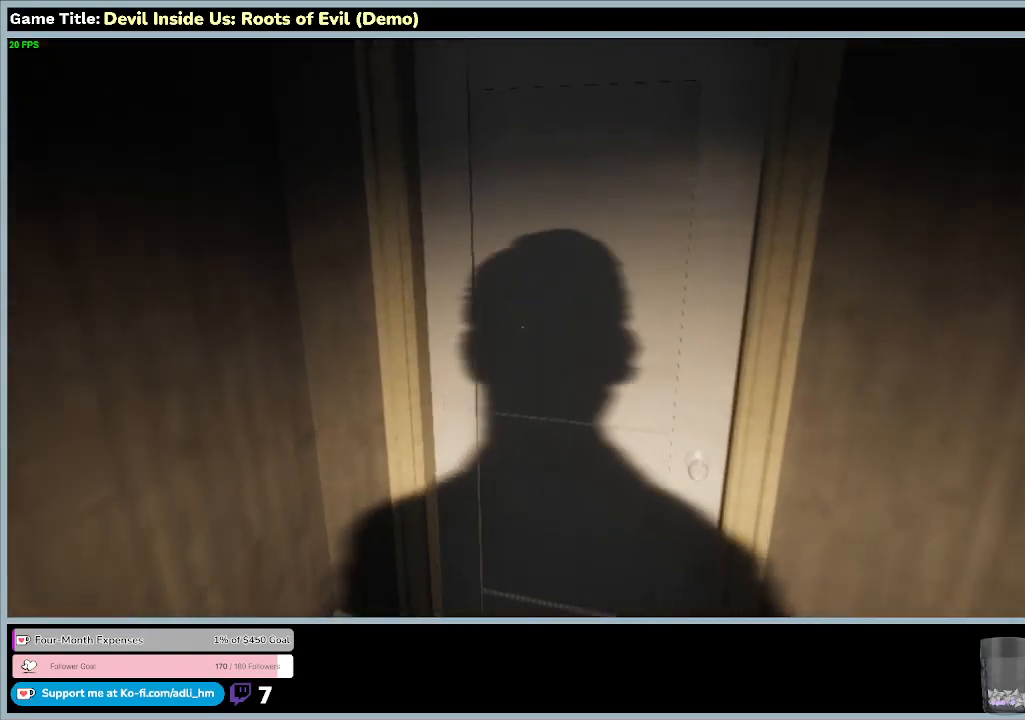
Gameplay with keyboard and mouse; each line is a JSON object with the keys and mouse buttons held at the frame after it. "events" lists presses ("down") and releases ("up") of "0", "1", "2", "3", "4", "5", "6", "7", "8", "9", "a", "alt", "b", "c", "caps_lock", "ctrl", "d", "down", "e", "escape", "f", "f1", "f2", "f3", "f4", "f5", "f6", "f7", "f8", "g", "h", "i", "j", "k", "l", "left", "m", "n", "o", "p", "q", "r", "return", "right", "s", "shift", "space", "t", "tab", "tilde", "u", "up", "v", "w", "x", "y", "z", "mouse_left", "mouse_wheel" and "mouse_right" between this image and that frame as [ms after this image, input, new state], when the widget could be followed in between. "mouse_left", "mouse_wheel", "mouse_right" = the "left", "wheel", "right" buttons of the "mouse" list. No other keys are recorded. "wheel" means that the mouse wheel is clicked or scrolled. Mouse movement is not recorded.
{"keys": ["w"], "mouse": [], "events": []}
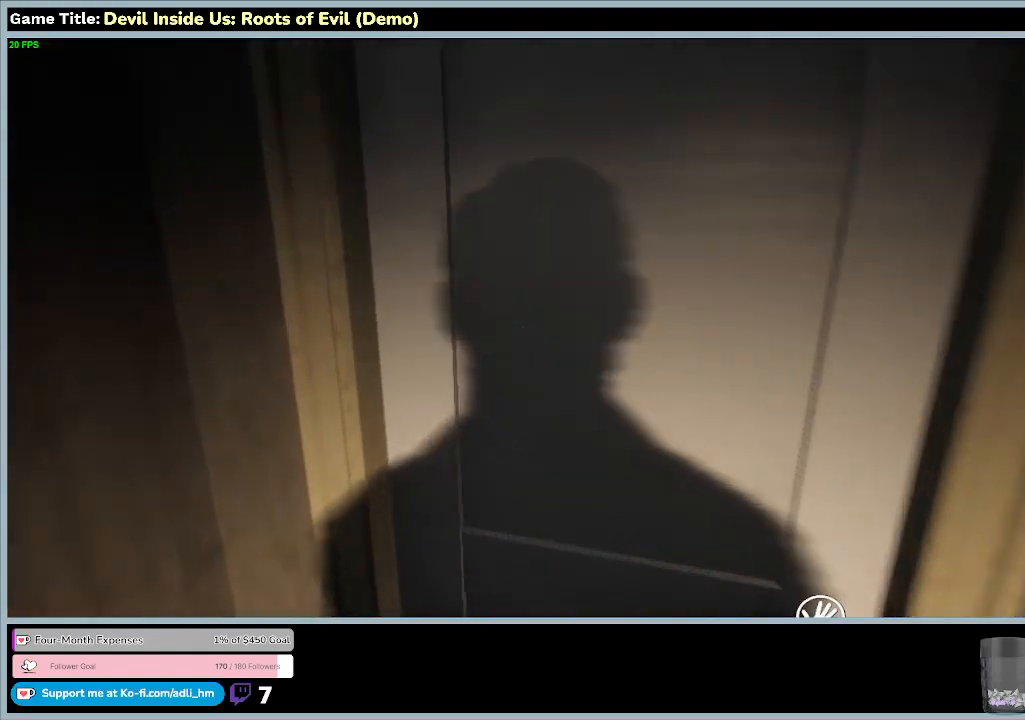
{"keys": ["e", "w"], "mouse": [], "events": [[433, "e", "down"]]}
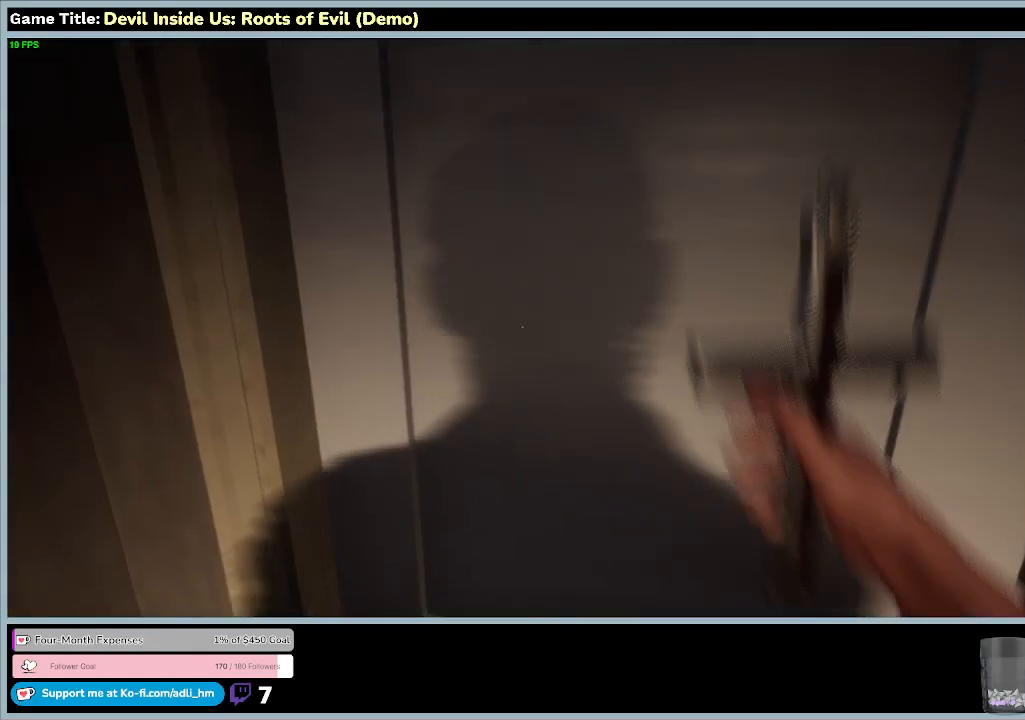
{"keys": ["e"], "mouse": [], "events": [[67, "w", "up"]]}
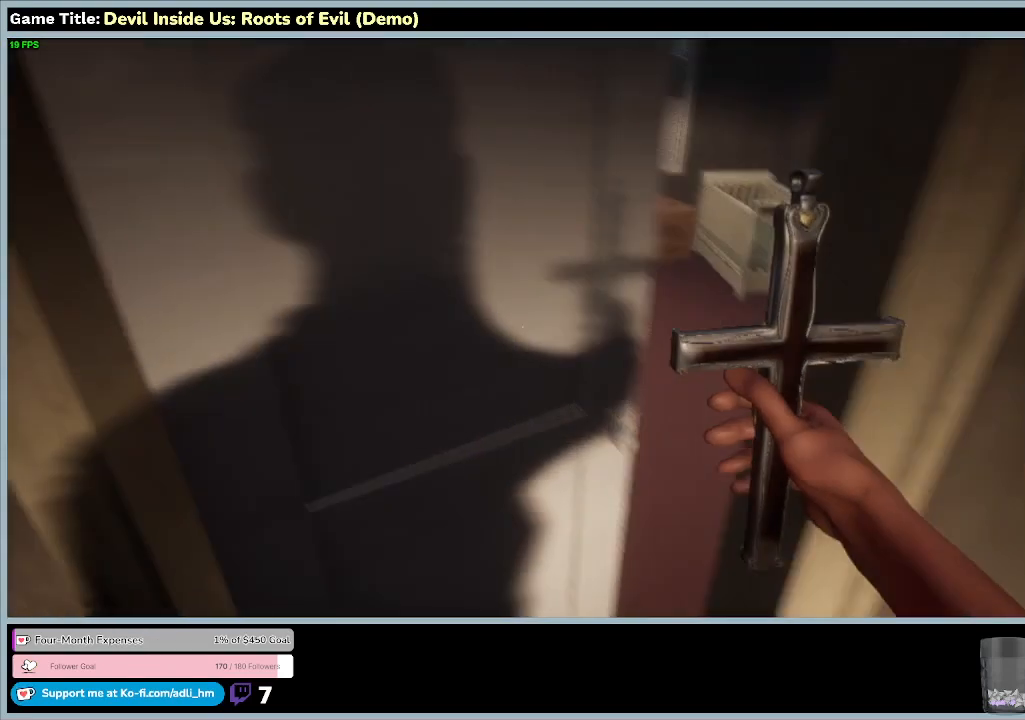
{"keys": [], "mouse": [], "events": [[400, "e", "up"]]}
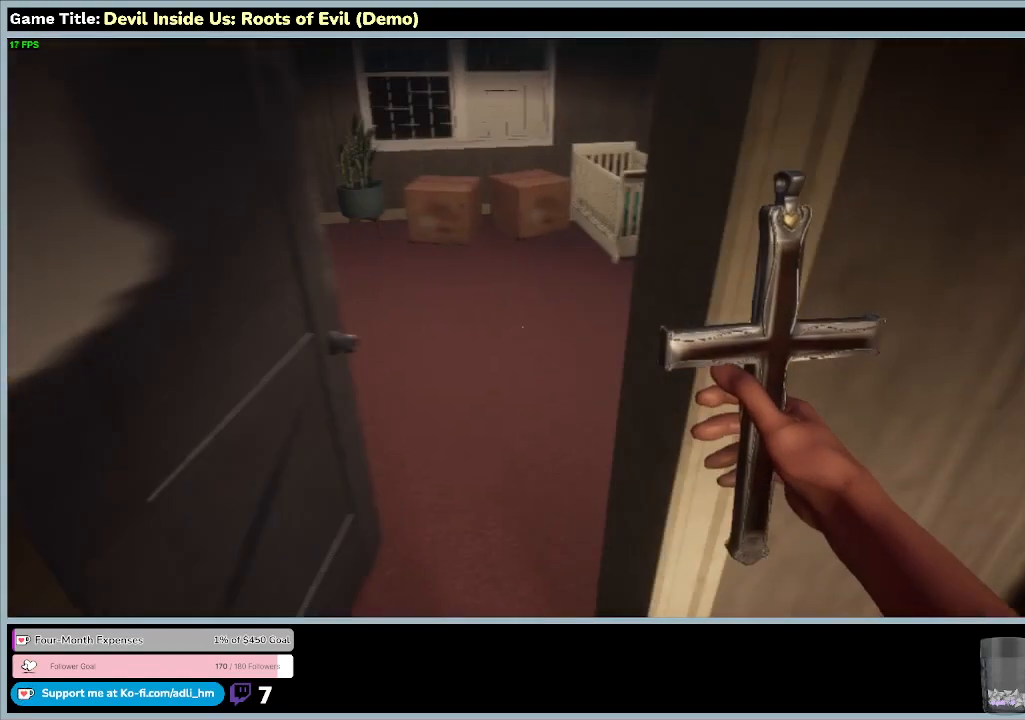
{"keys": [], "mouse": [], "events": []}
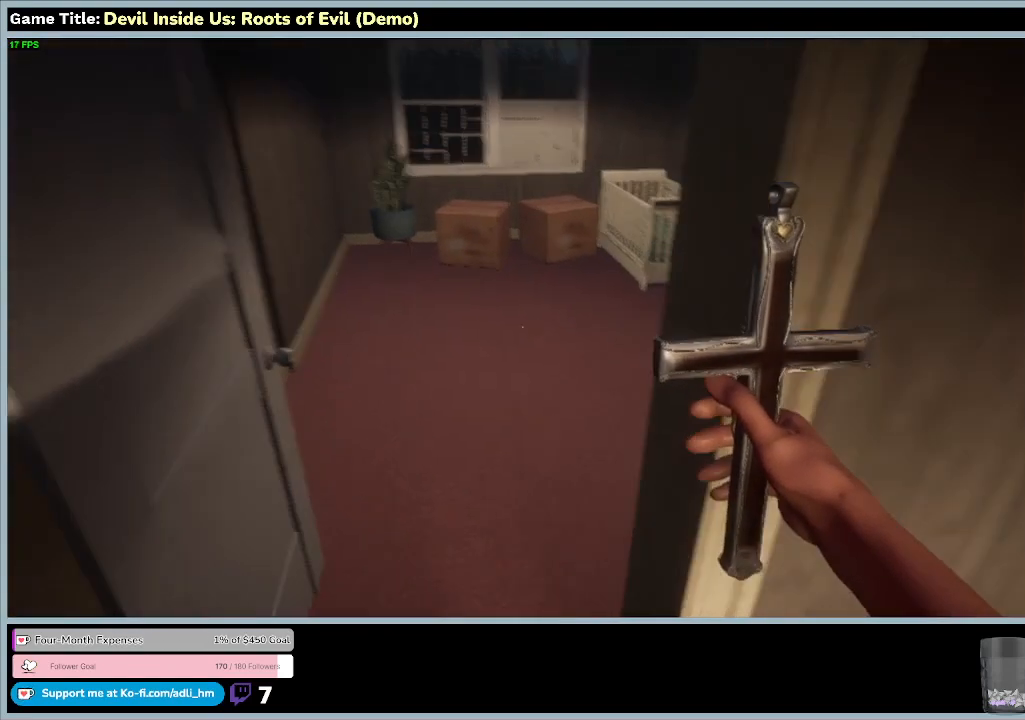
{"keys": [], "mouse": [], "events": []}
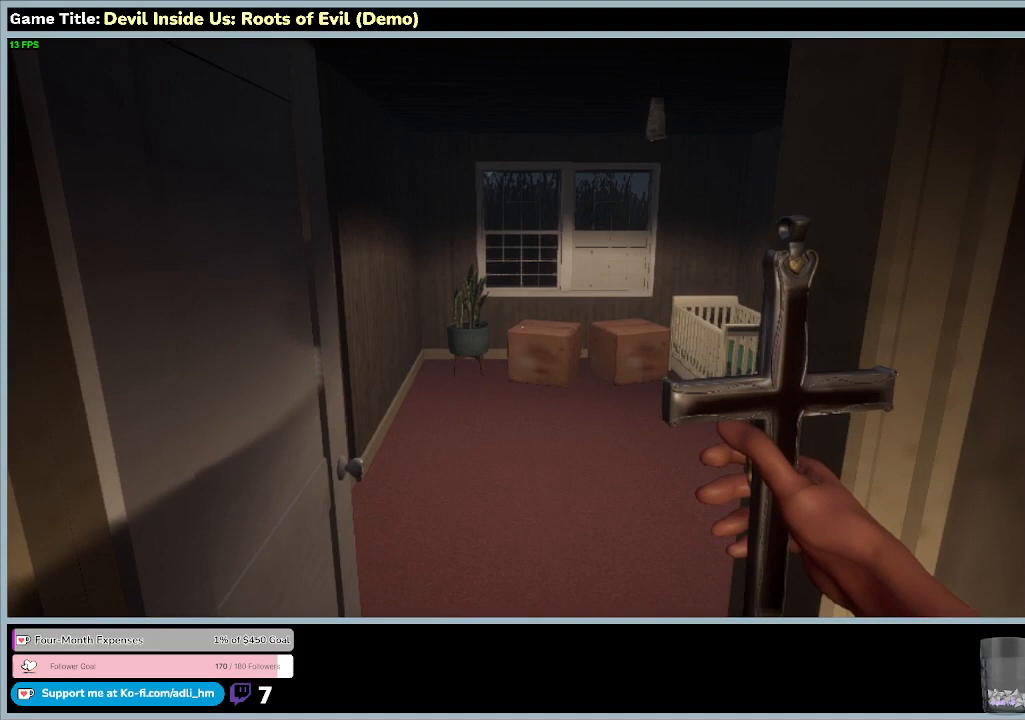
{"keys": [], "mouse": [], "events": []}
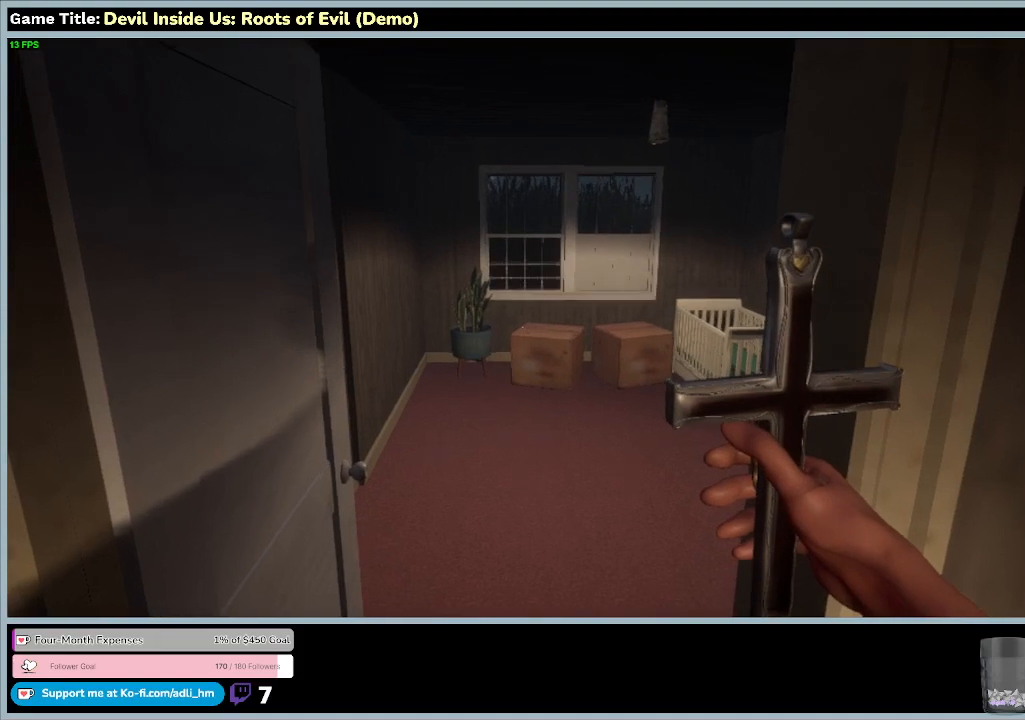
{"keys": ["w"], "mouse": [], "events": [[33, "w", "down"]]}
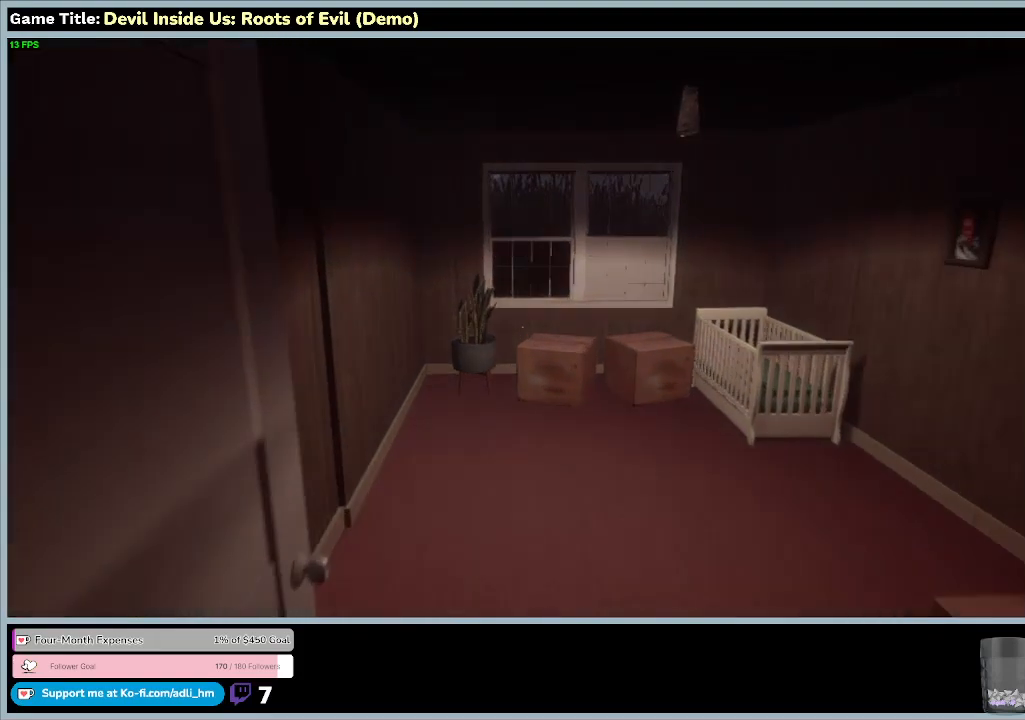
{"keys": ["w"], "mouse": [], "events": []}
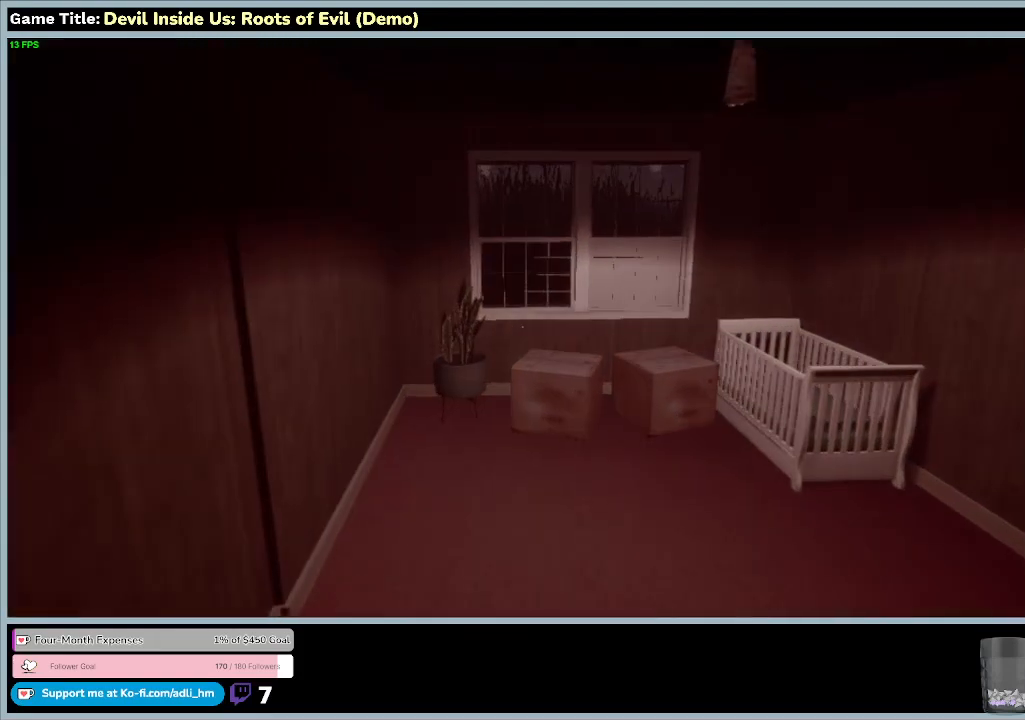
{"keys": [], "mouse": [], "events": [[433, "w", "up"]]}
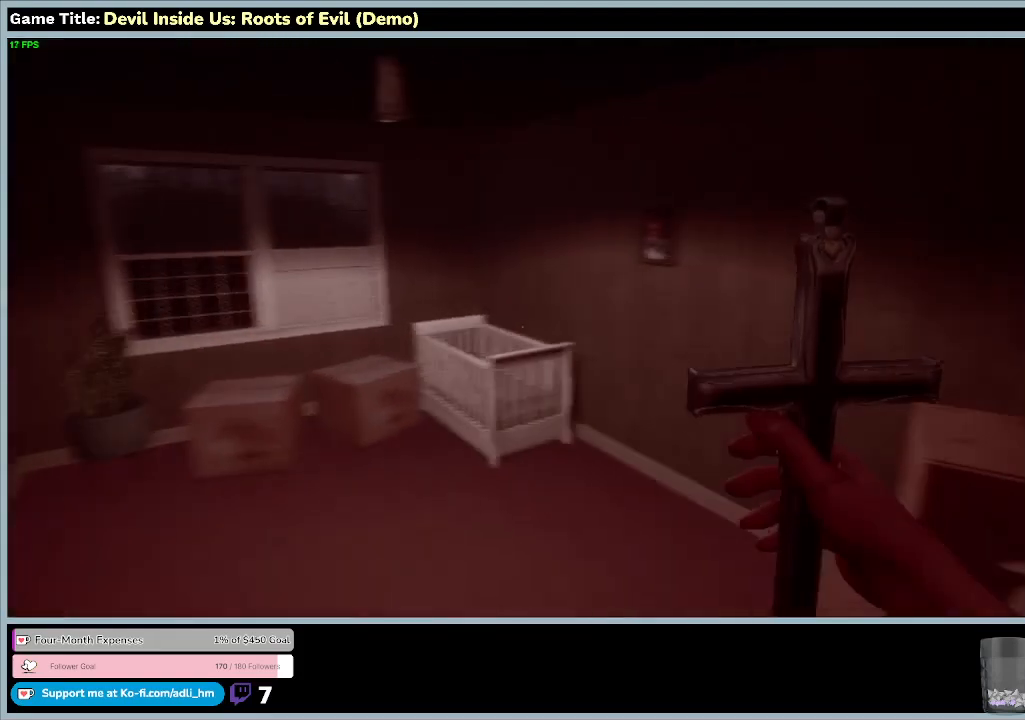
{"keys": [], "mouse": [], "events": []}
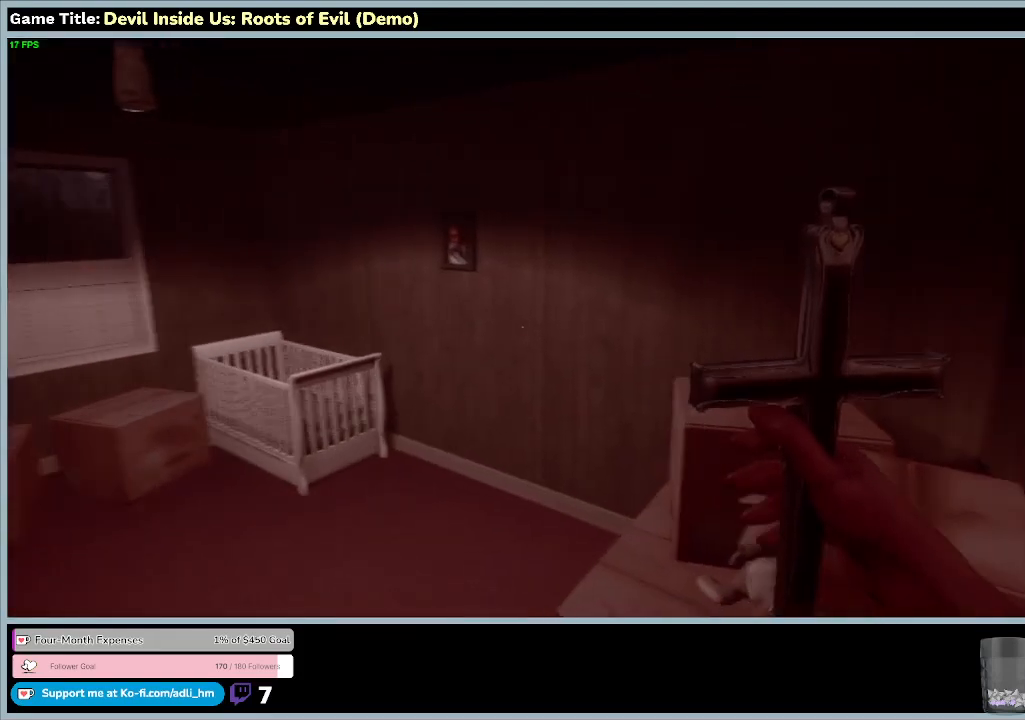
{"keys": [], "mouse": [], "events": []}
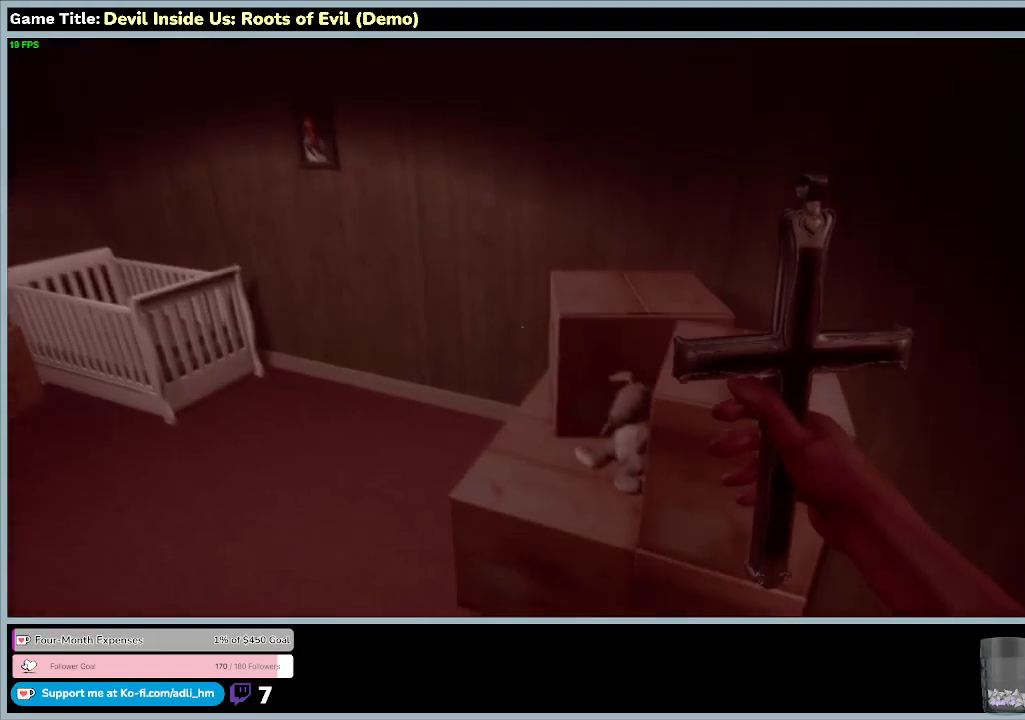
{"keys": ["a"], "mouse": [], "events": [[433, "a", "down"]]}
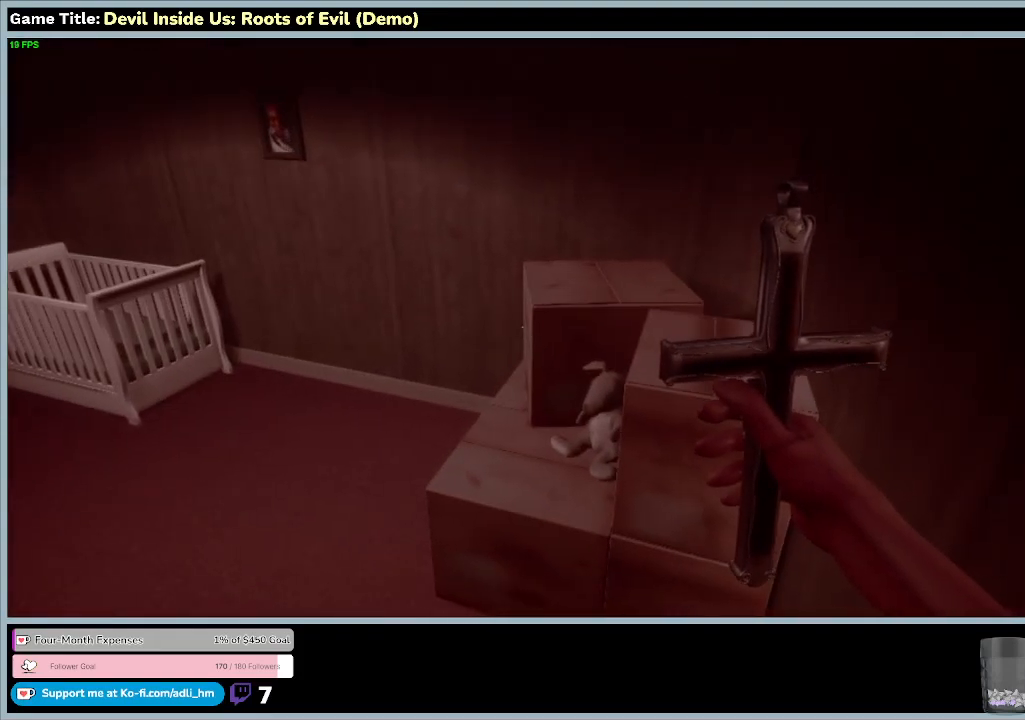
{"keys": ["a"], "mouse": [], "events": []}
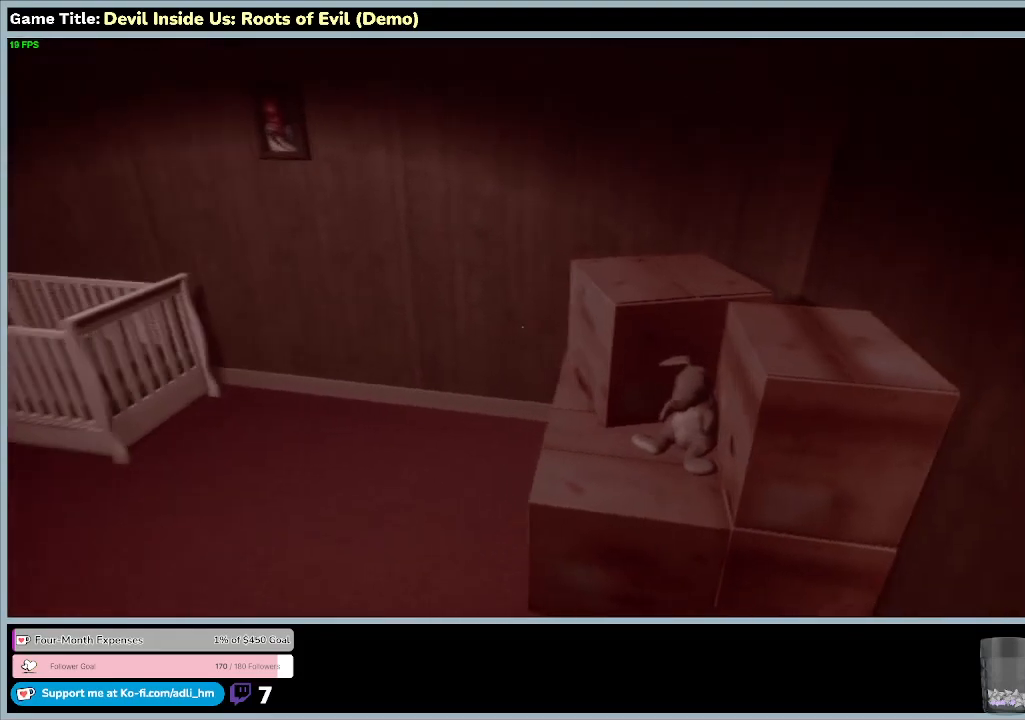
{"keys": ["a"], "mouse": [], "events": []}
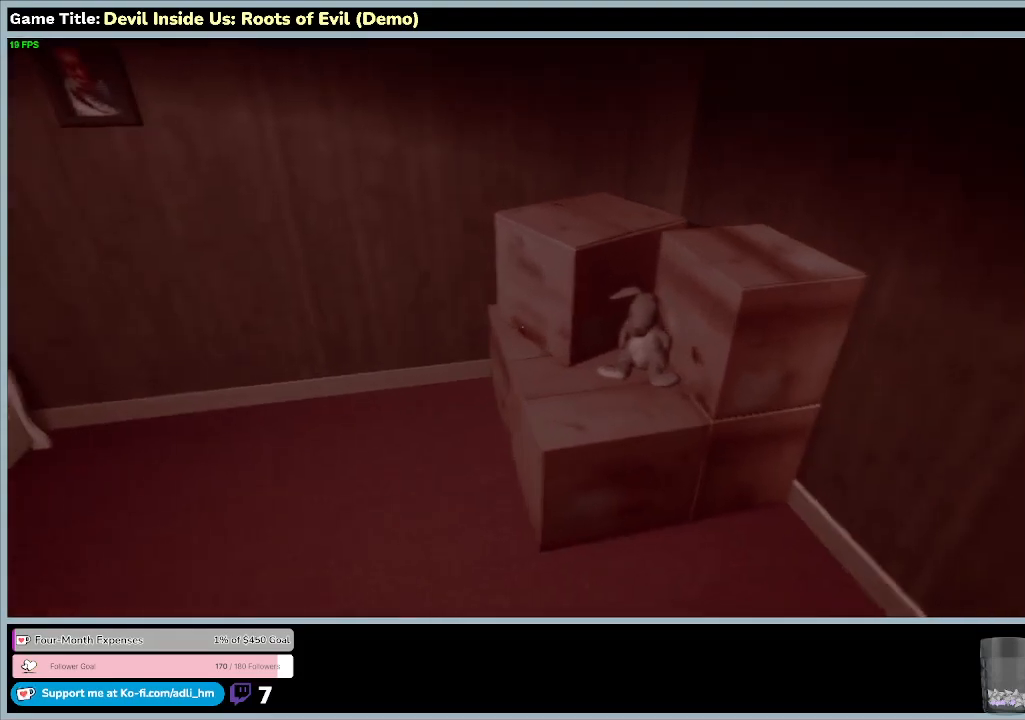
{"keys": ["a"], "mouse": [], "events": []}
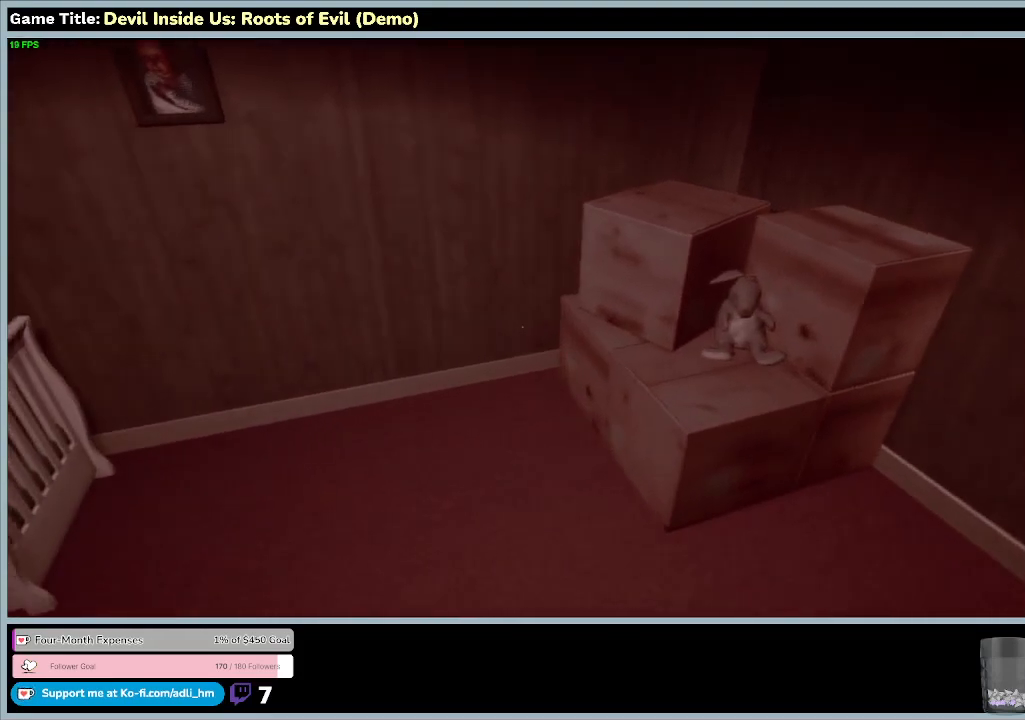
{"keys": [], "mouse": [], "events": [[500, "a", "up"]]}
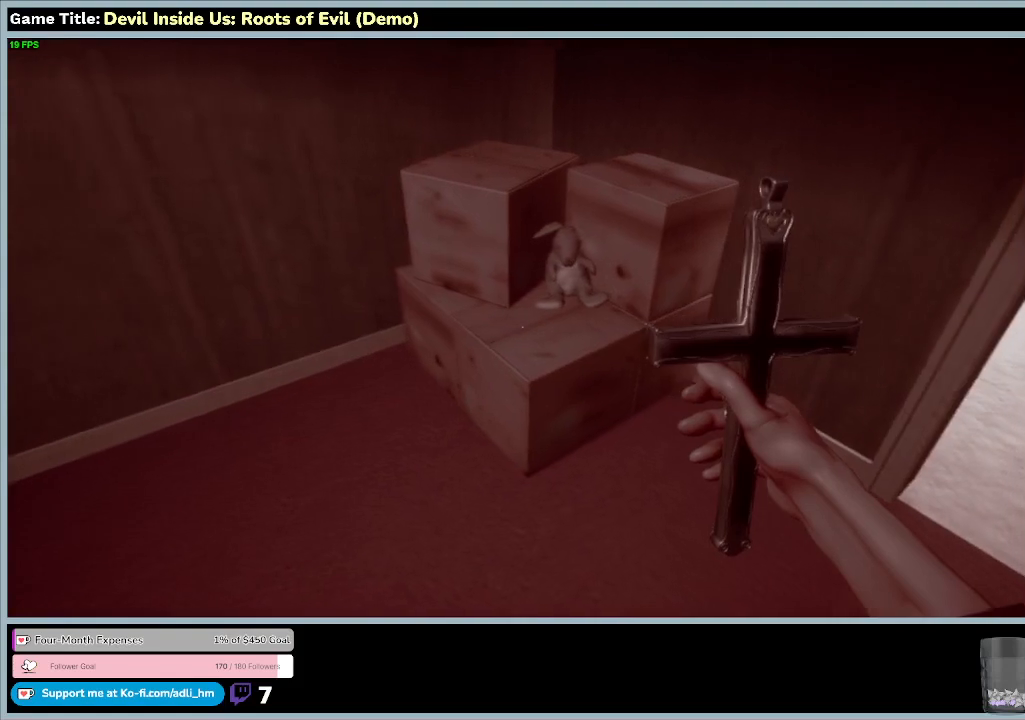
{"keys": ["w"], "mouse": [], "events": [[133, "w", "down"]]}
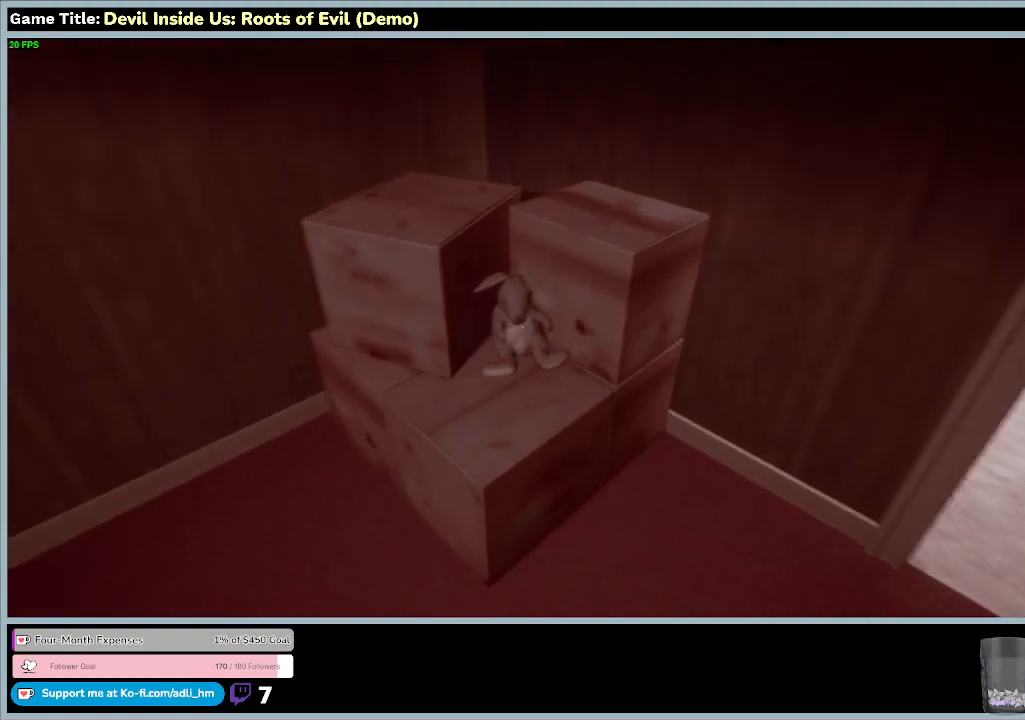
{"keys": [], "mouse": ["left"], "events": [[267, "mouse_left", "down"], [267, "w", "up"]]}
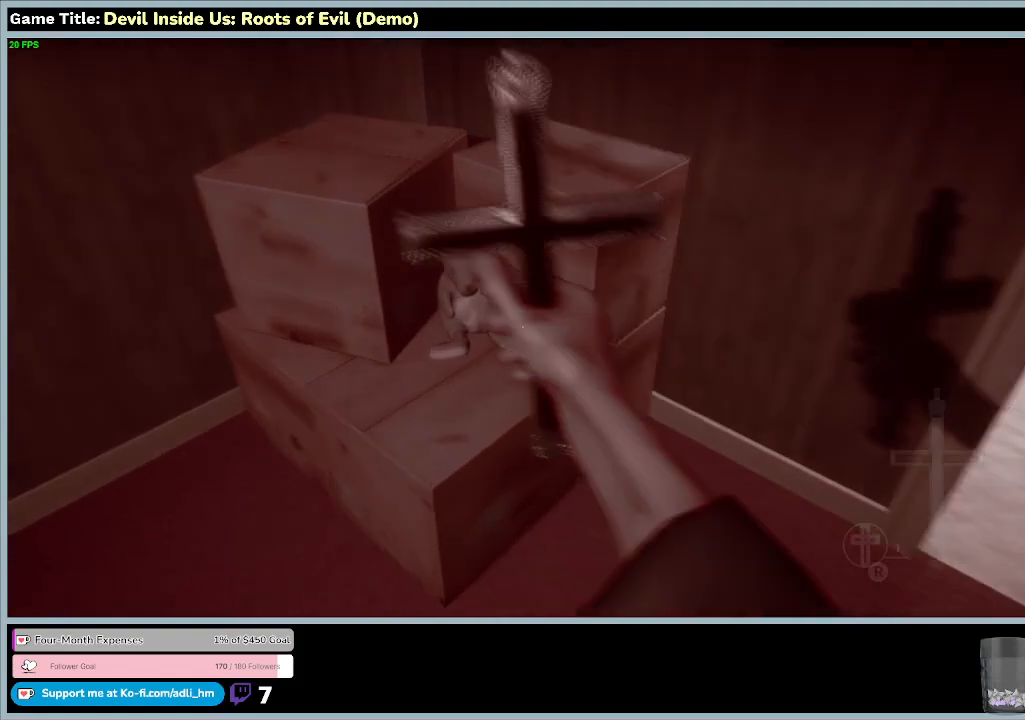
{"keys": [], "mouse": ["left"], "events": []}
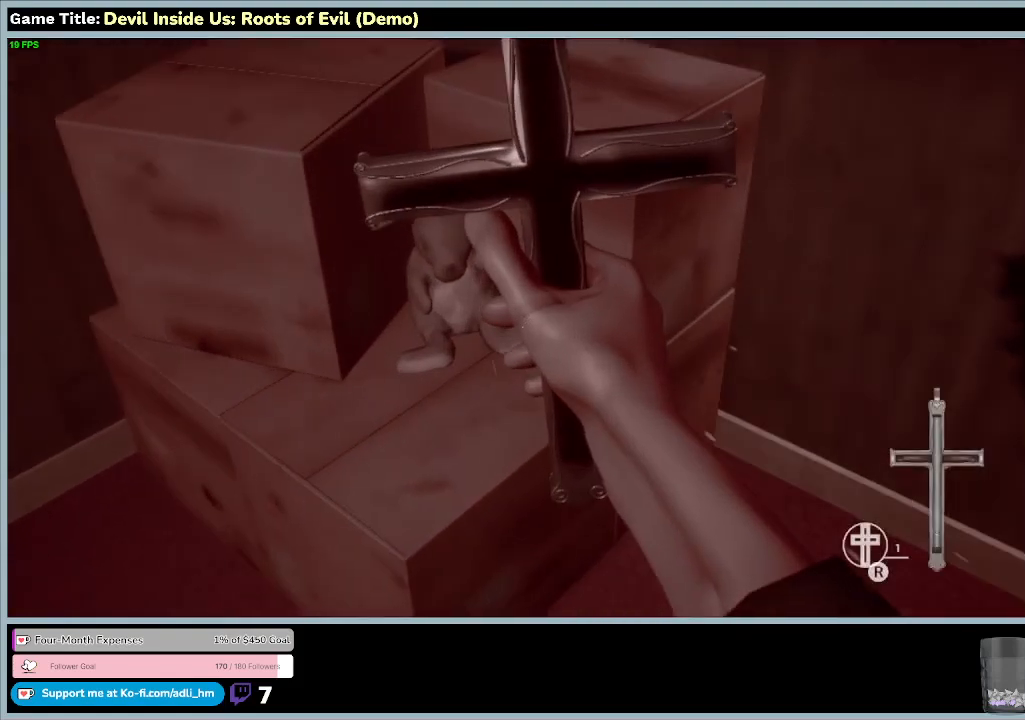
{"keys": [], "mouse": ["left"], "events": []}
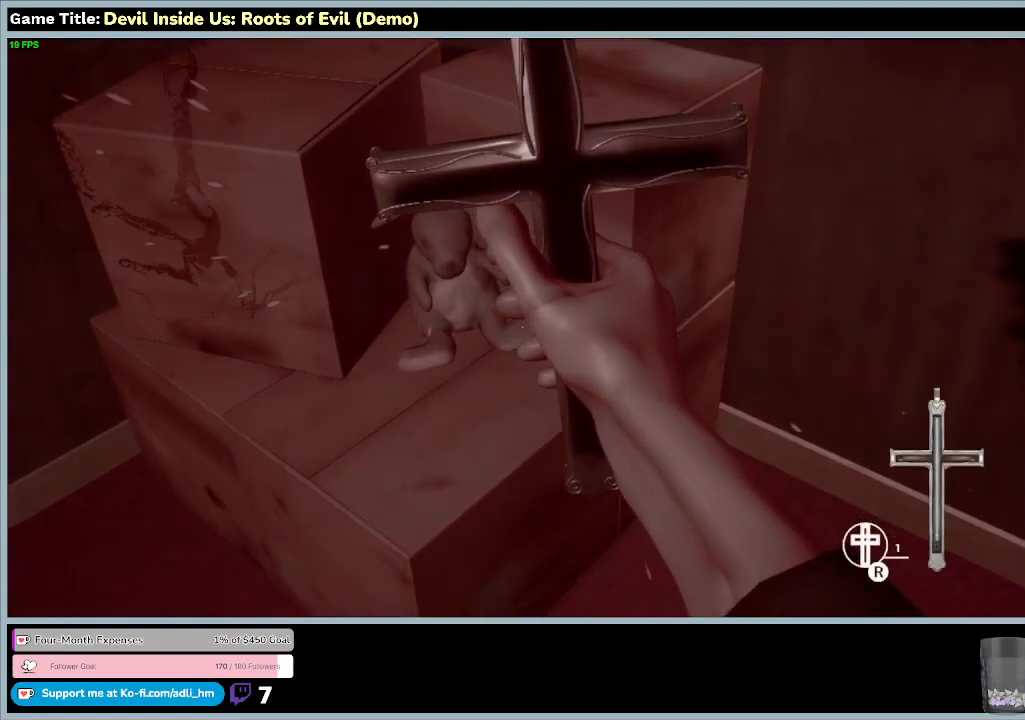
{"keys": [], "mouse": ["left"], "events": []}
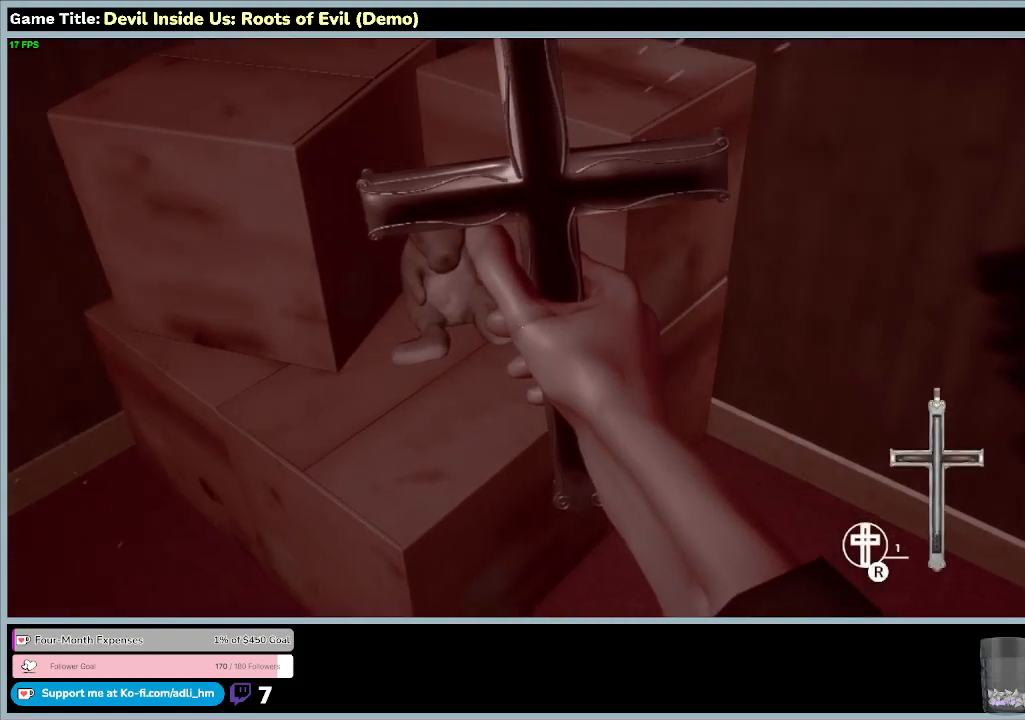
{"keys": ["r"], "mouse": ["left"], "events": [[67, "r", "down"]]}
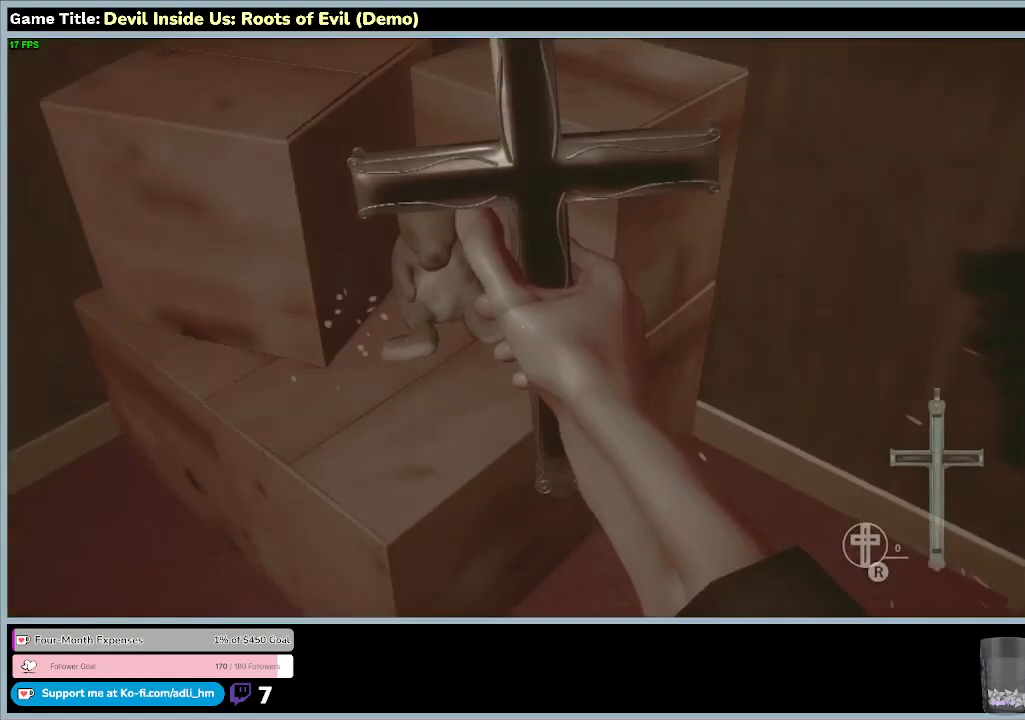
{"keys": ["r"], "mouse": ["left"], "events": []}
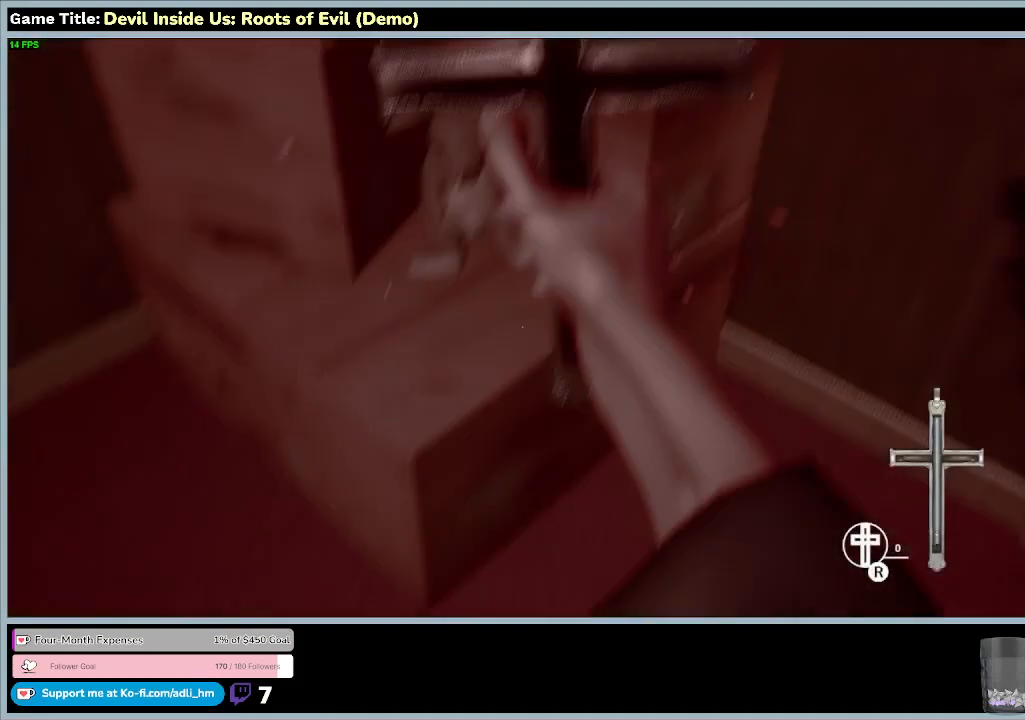
{"keys": ["r"], "mouse": ["left"], "events": []}
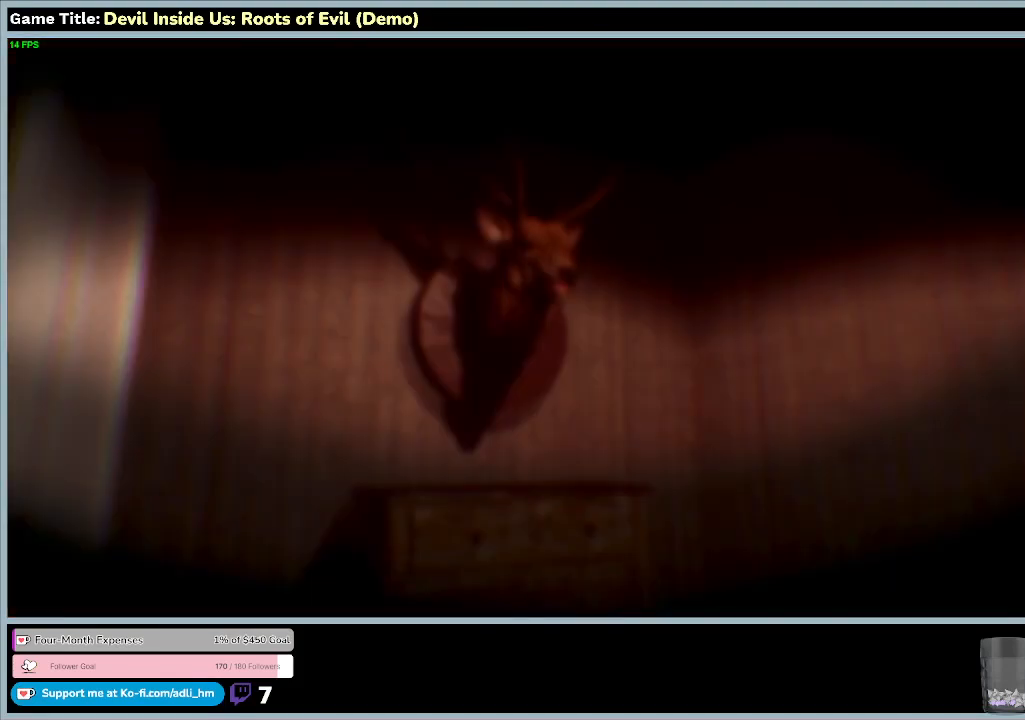
{"keys": [], "mouse": ["left"], "events": [[400, "r", "up"]]}
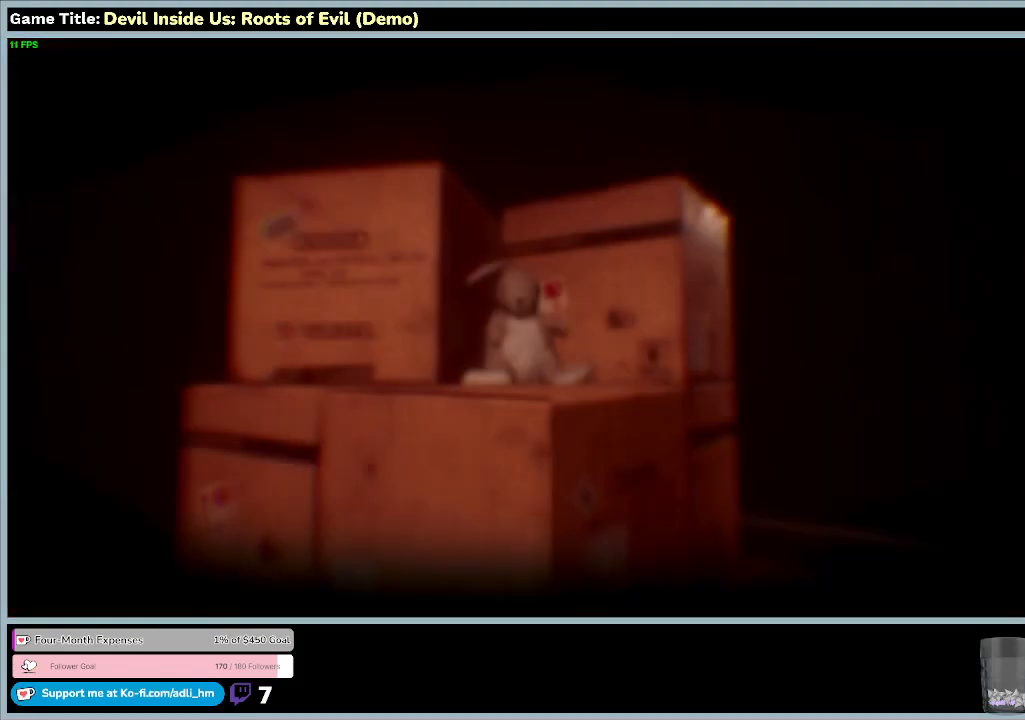
{"keys": [], "mouse": ["left"], "events": []}
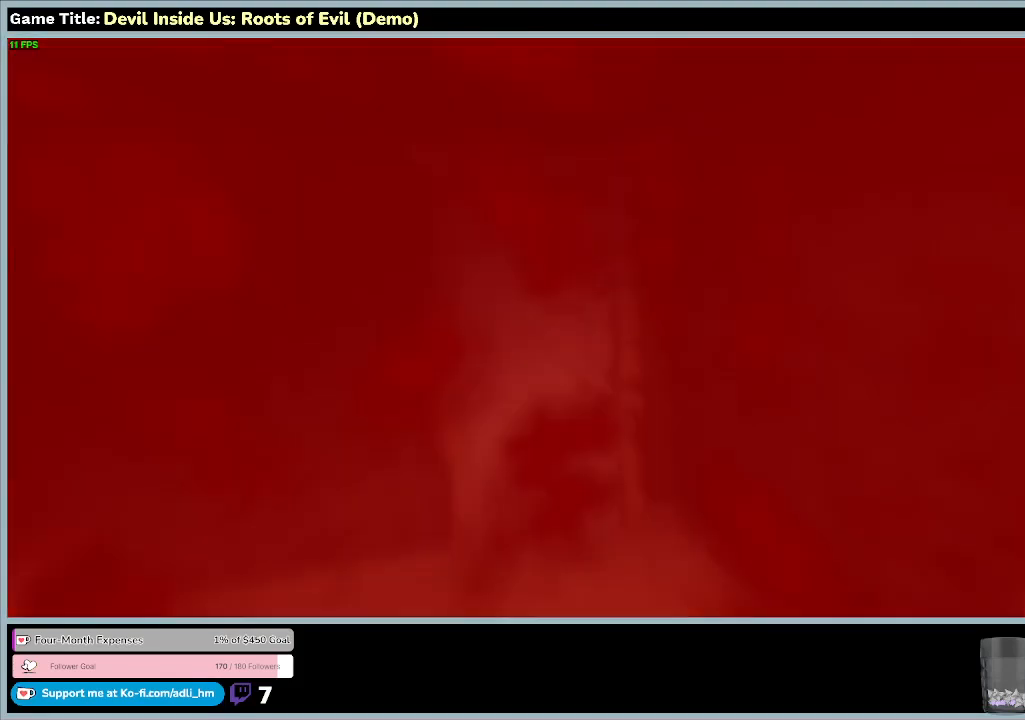
{"keys": [], "mouse": ["left"], "events": []}
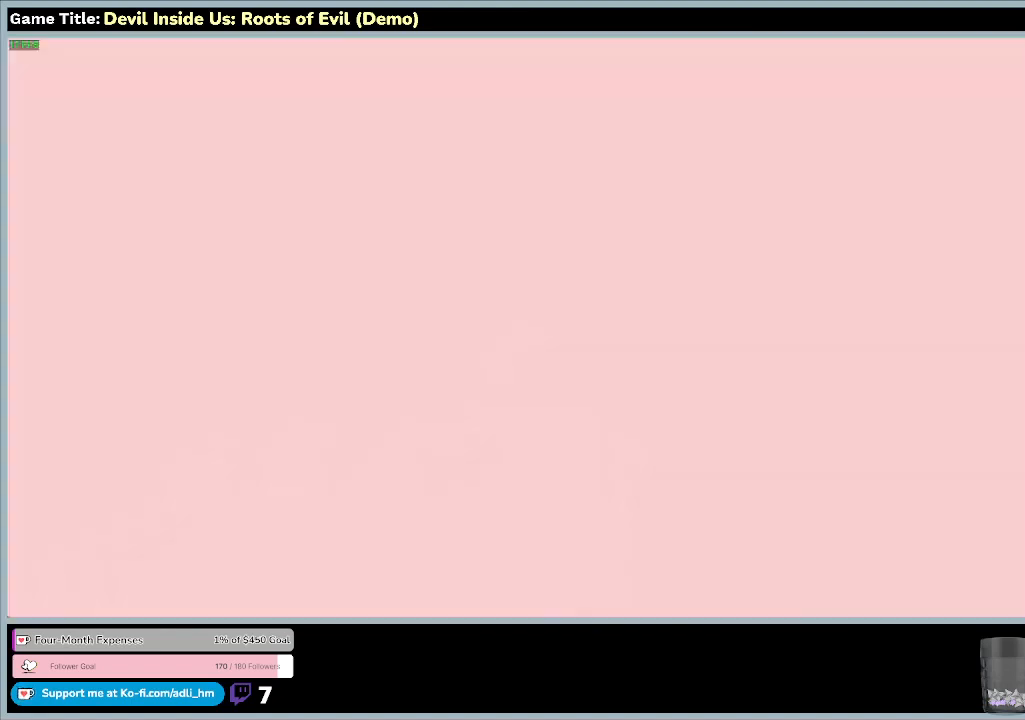
{"keys": [], "mouse": ["left"], "events": []}
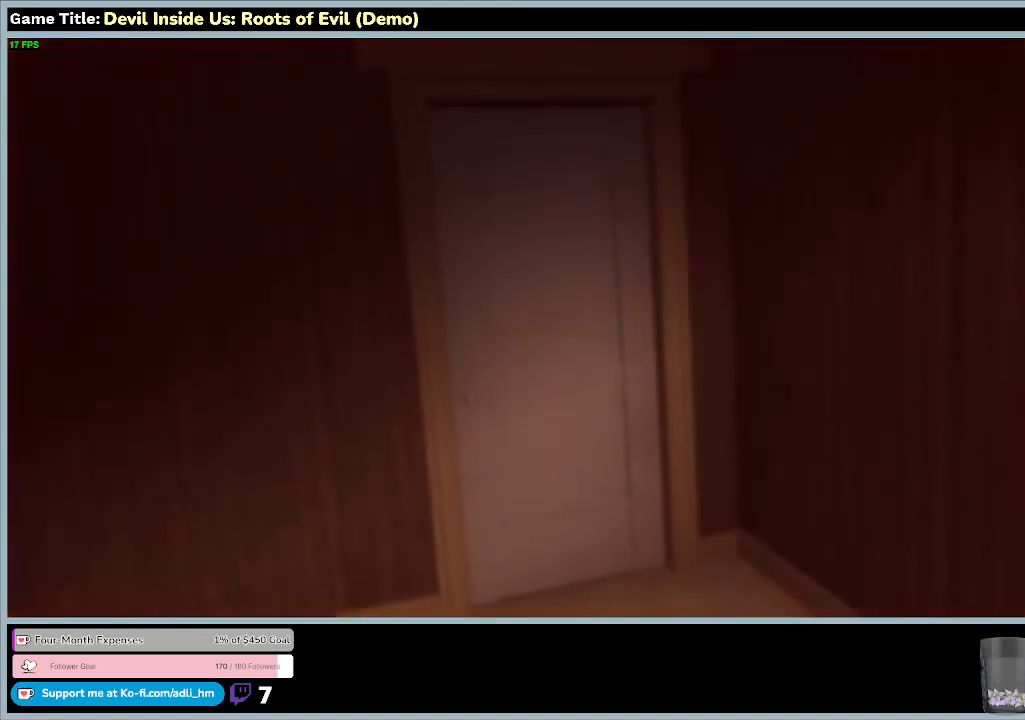
{"keys": [], "mouse": [], "events": [[367, "mouse_left", "up"]]}